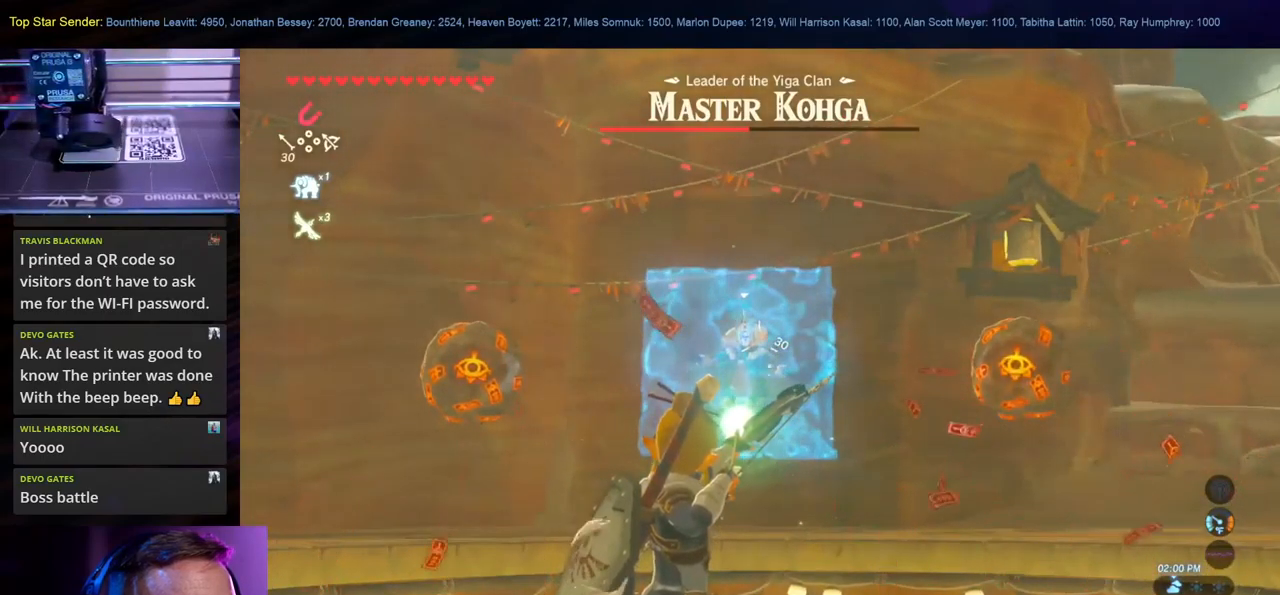
Gameplay with a controller (Nintendo layout); each line is a JSON object with the inputs held at the frame after it. "events" lists button and stick changes between this image and that frame as [ms after this image, input, new state], when the widget could be followed in between. Not read: L1 L2 L3 R1 R2 R3.
{"buttons": [], "left_stick": "center", "right_stick": "up", "events": [[117, "right_stick", "up"]]}
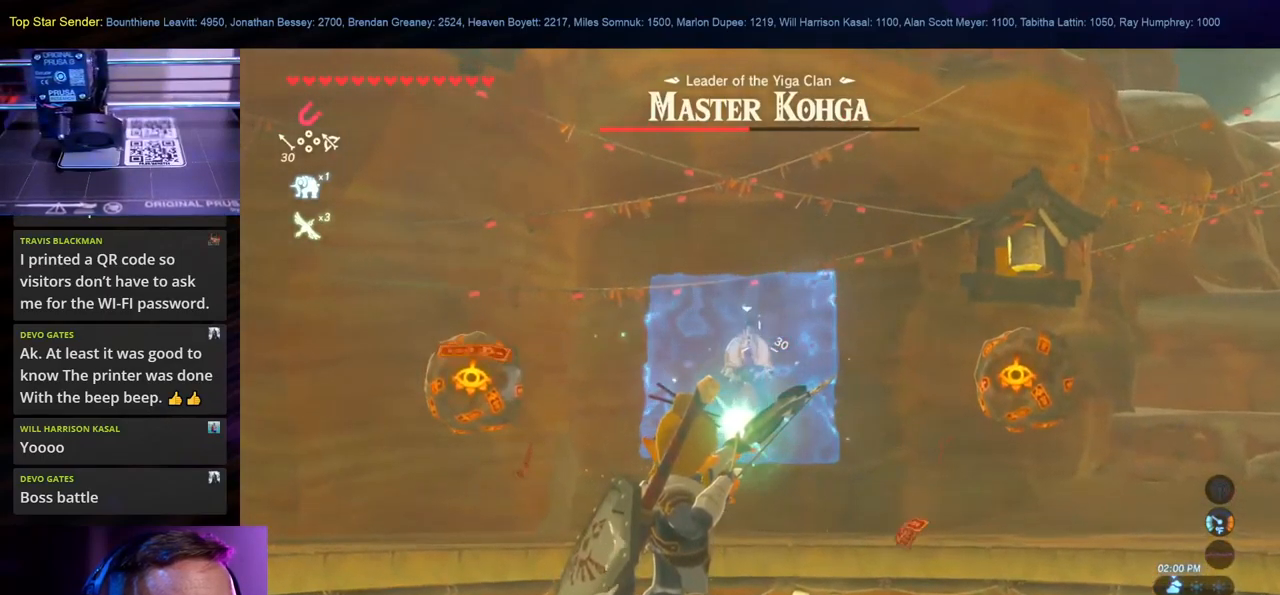
{"buttons": [], "left_stick": "center", "right_stick": "up", "events": []}
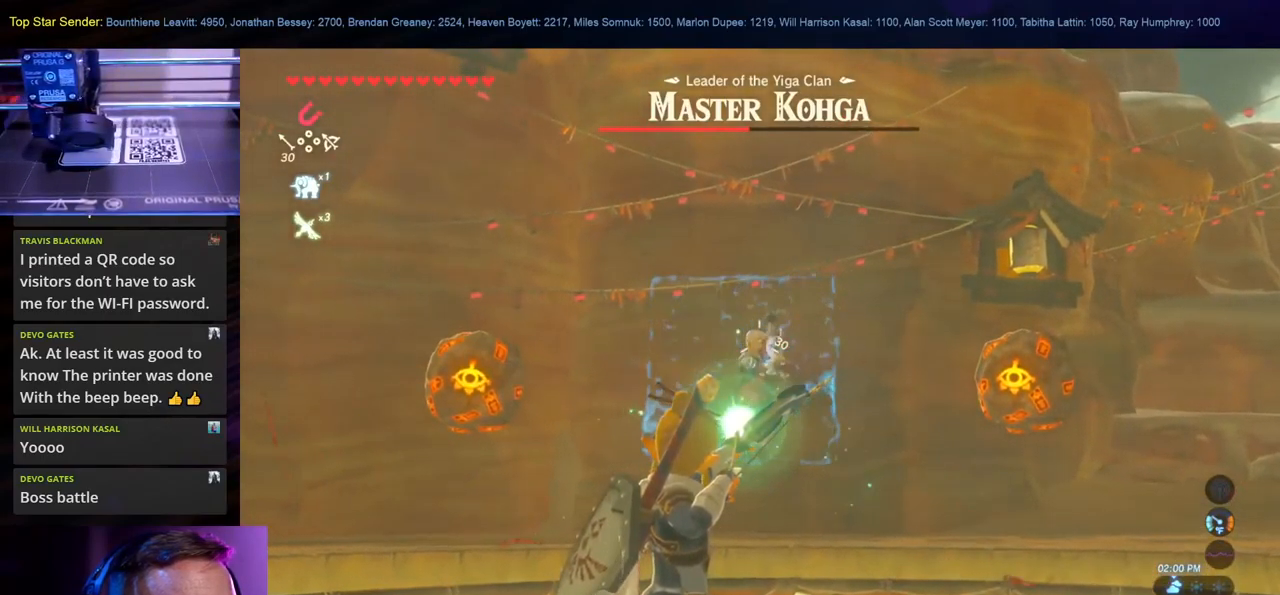
{"buttons": [], "left_stick": "center", "right_stick": "center", "events": [[83, "right_stick", "center"]]}
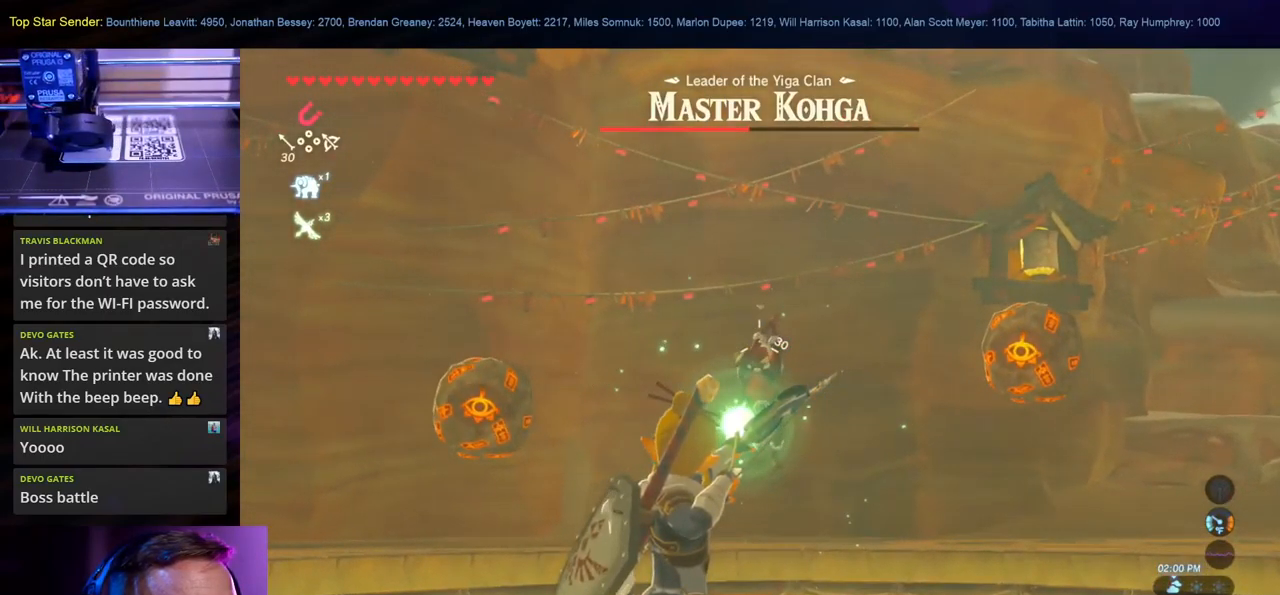
{"buttons": [], "left_stick": "center", "right_stick": "center", "events": [[17, "right_stick", "down"], [200, "right_stick", "center"]]}
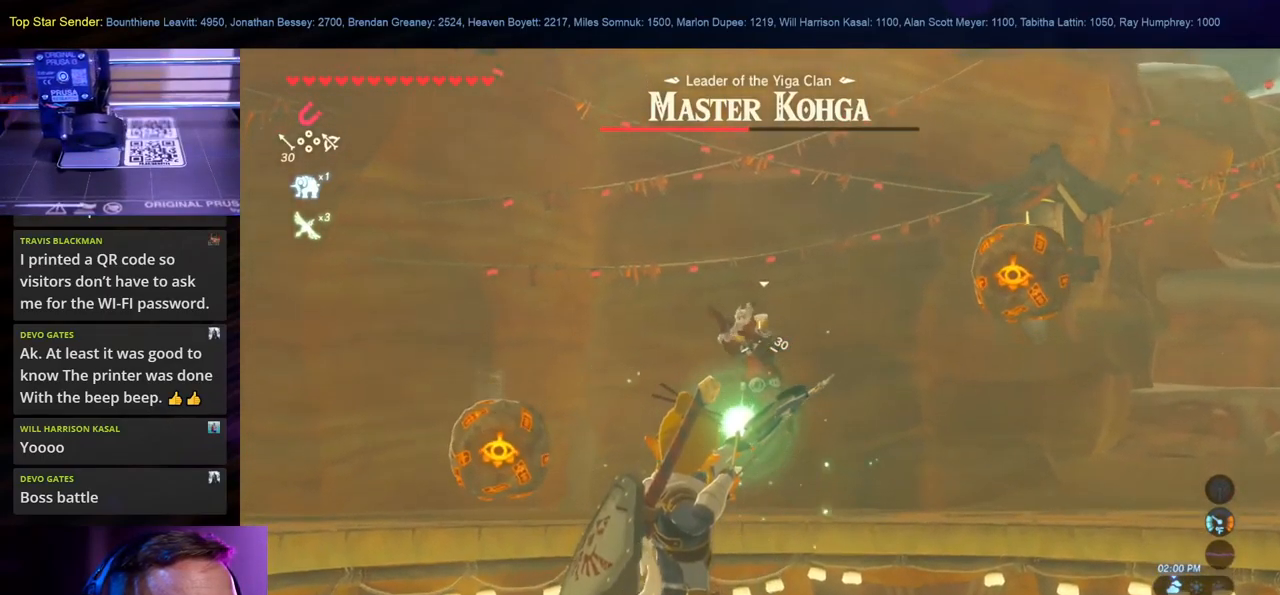
{"buttons": [], "left_stick": "center", "right_stick": "center", "events": []}
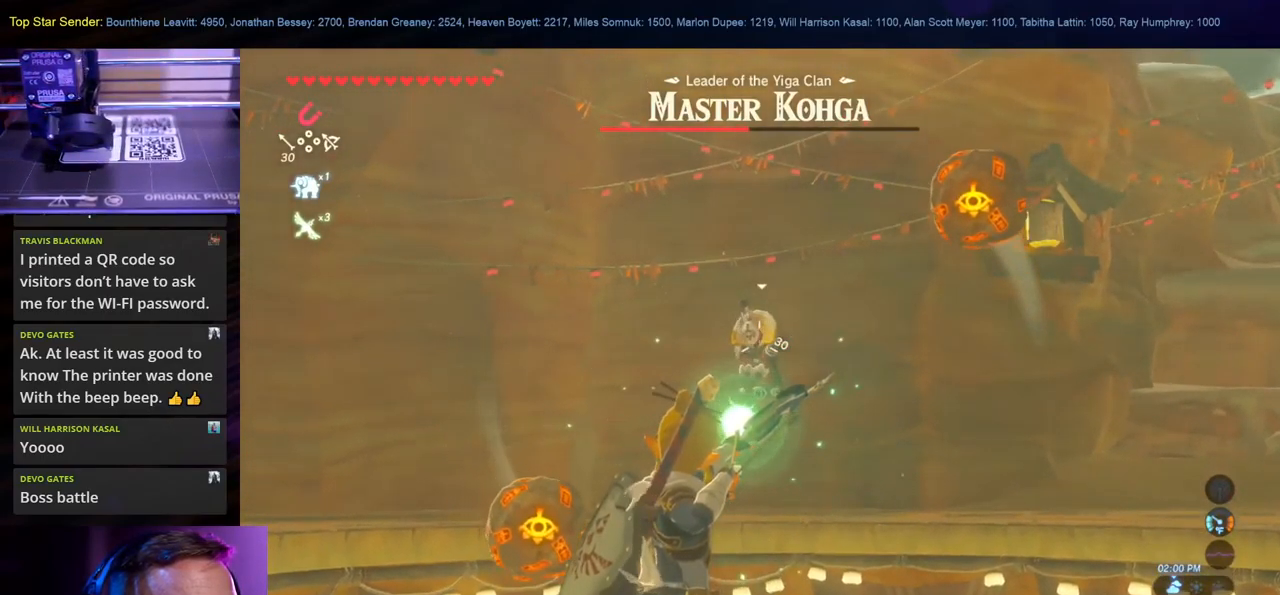
{"buttons": [], "left_stick": "center", "right_stick": "center", "events": []}
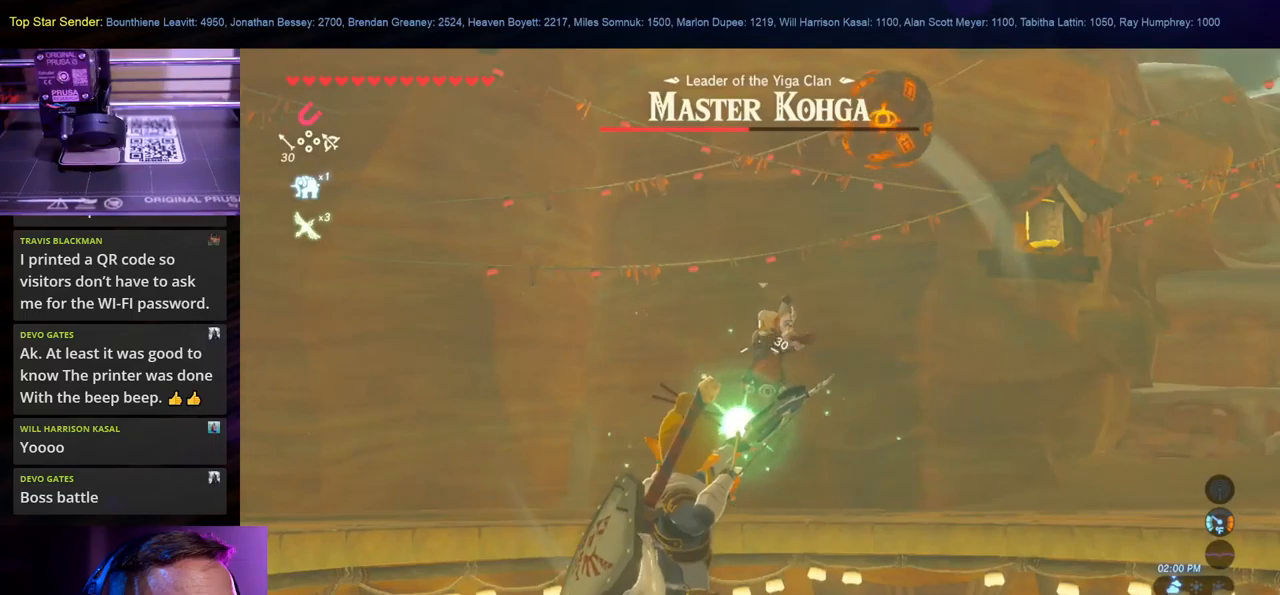
{"buttons": [], "left_stick": "center", "right_stick": "center", "events": []}
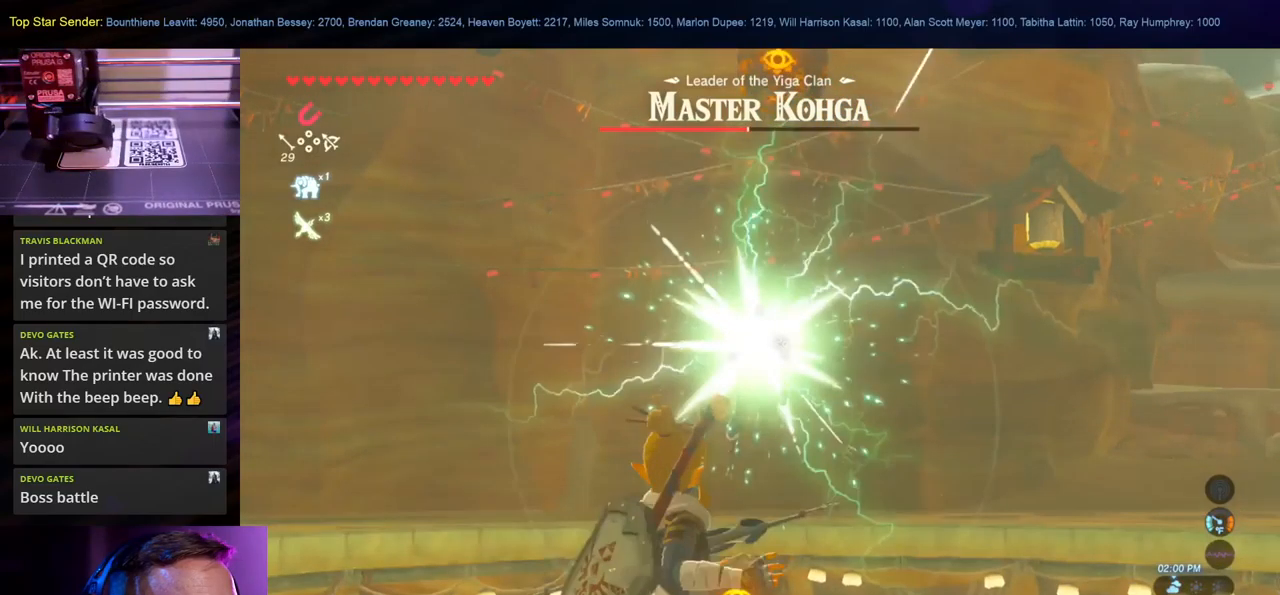
{"buttons": [], "left_stick": "center", "right_stick": "center", "events": []}
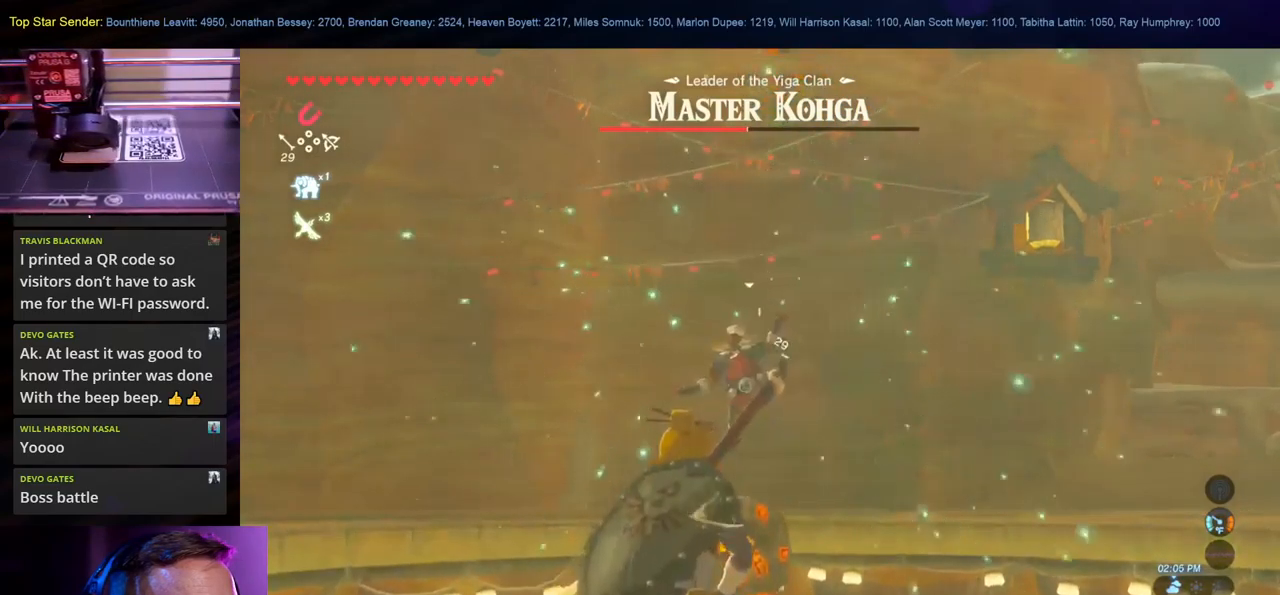
{"buttons": [], "left_stick": "center", "right_stick": "center", "events": []}
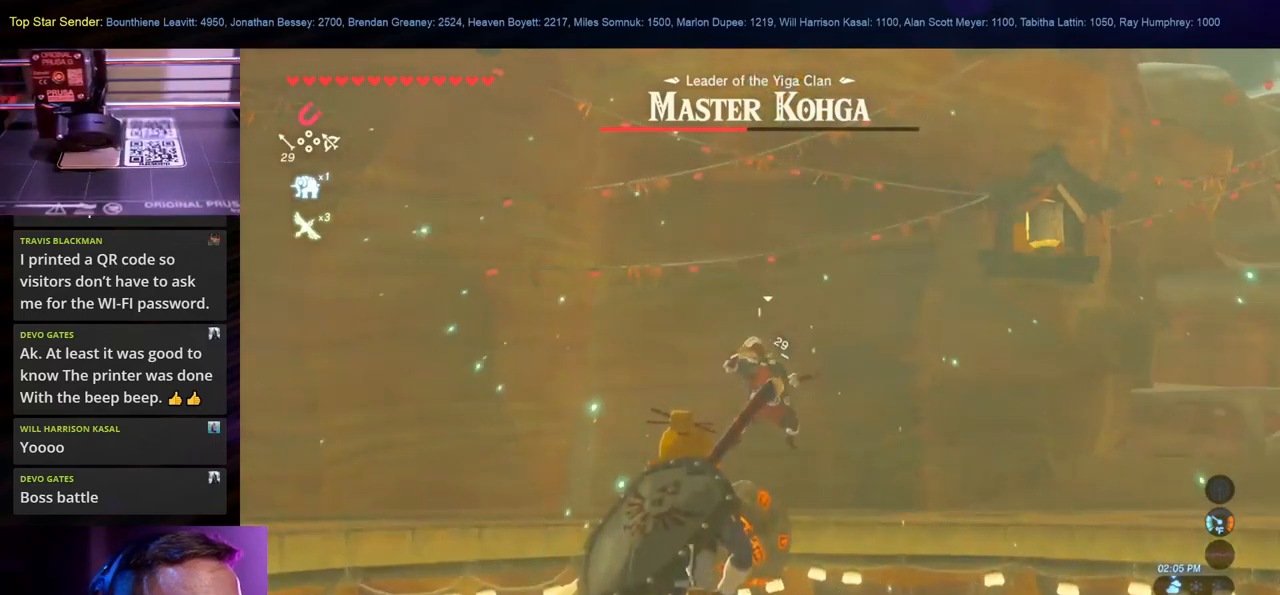
{"buttons": [], "left_stick": "down", "right_stick": "center", "events": [[483, "left_stick", "down"]]}
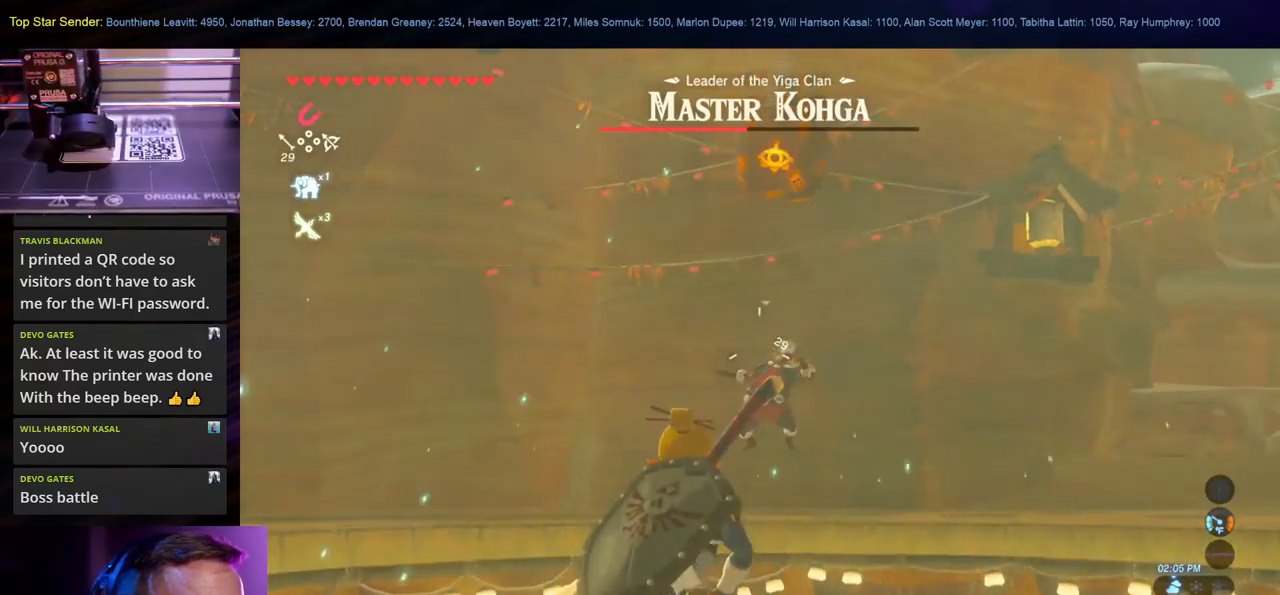
{"buttons": ["B"], "left_stick": "down", "right_stick": "center", "events": [[50, "right_stick", "down-right"], [217, "right_stick", "center"], [350, "B", "down"]]}
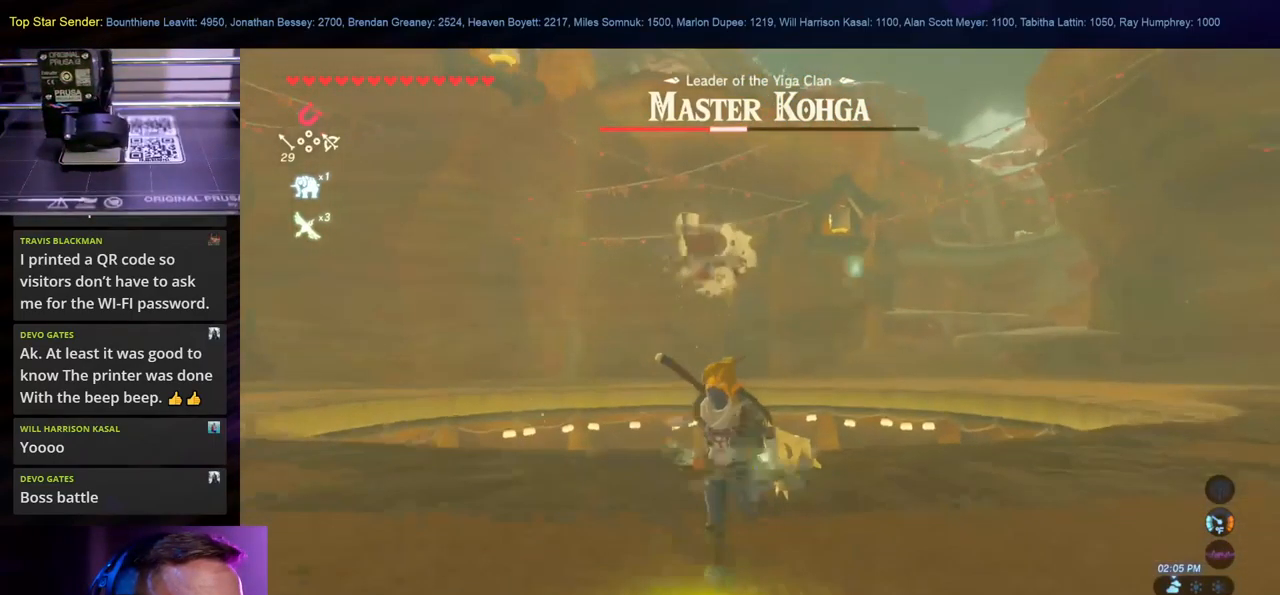
{"buttons": [], "left_stick": "down", "right_stick": "center", "events": [[17, "B", "up"], [167, "Y", "down"], [300, "Y", "up"]]}
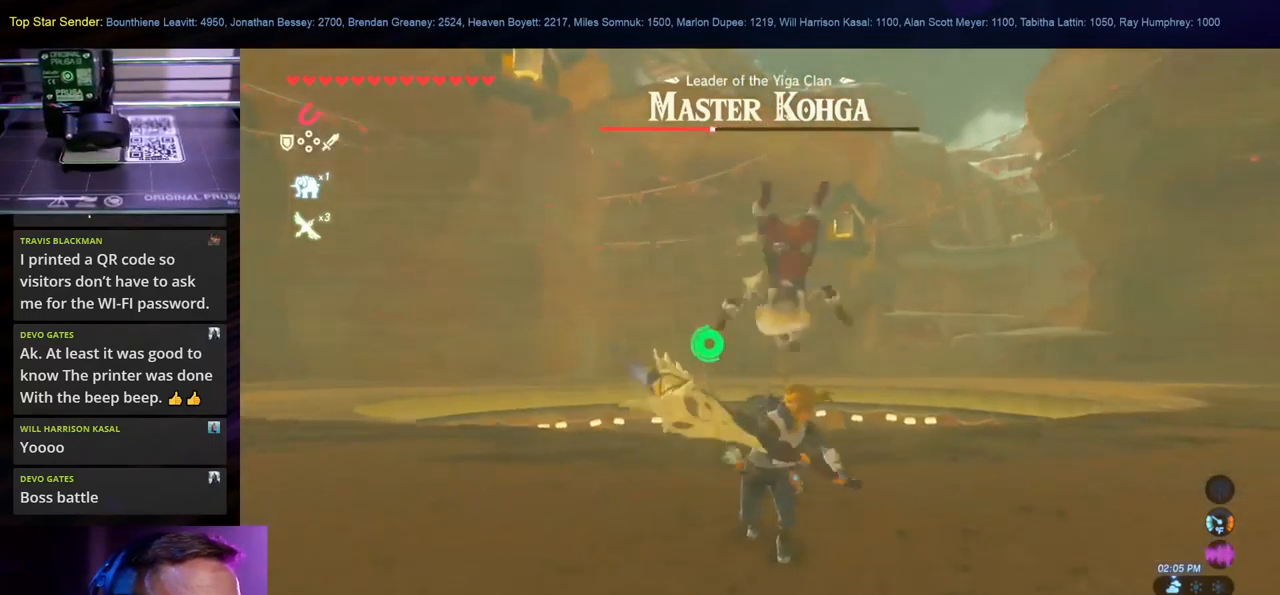
{"buttons": [], "left_stick": "up-right", "right_stick": "left", "events": [[33, "right_stick", "down-right"], [283, "right_stick", "center"], [417, "right_stick", "left"], [450, "left_stick", "up-right"]]}
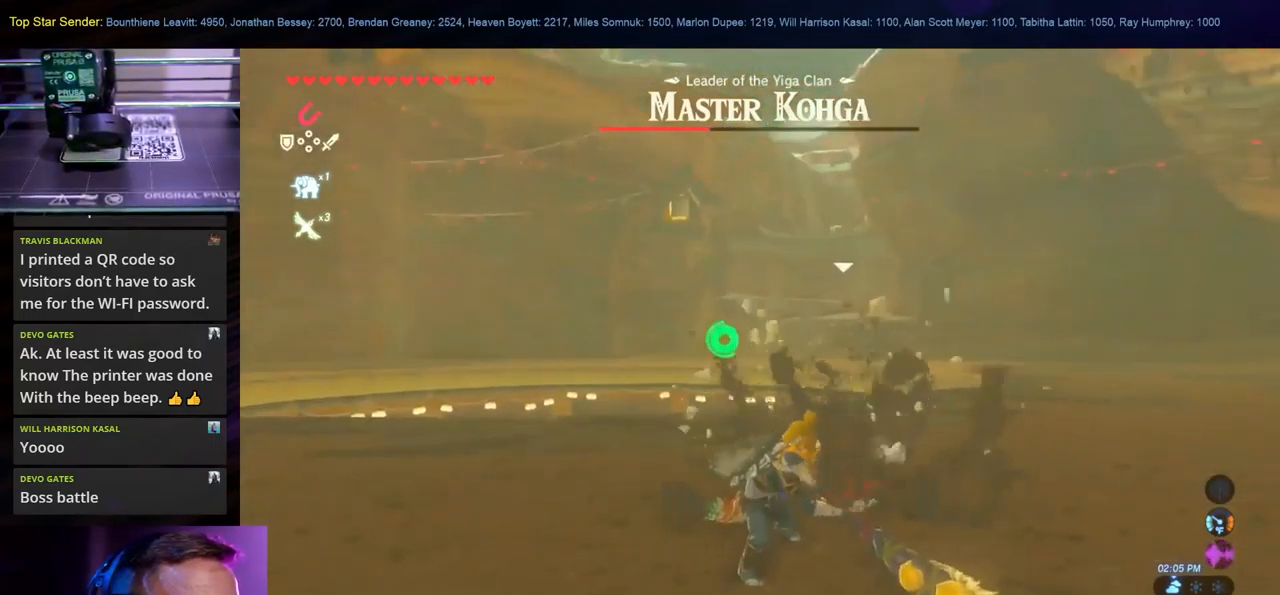
{"buttons": [], "left_stick": "up", "right_stick": "center", "events": [[50, "right_stick", "center"], [183, "left_stick", "up"]]}
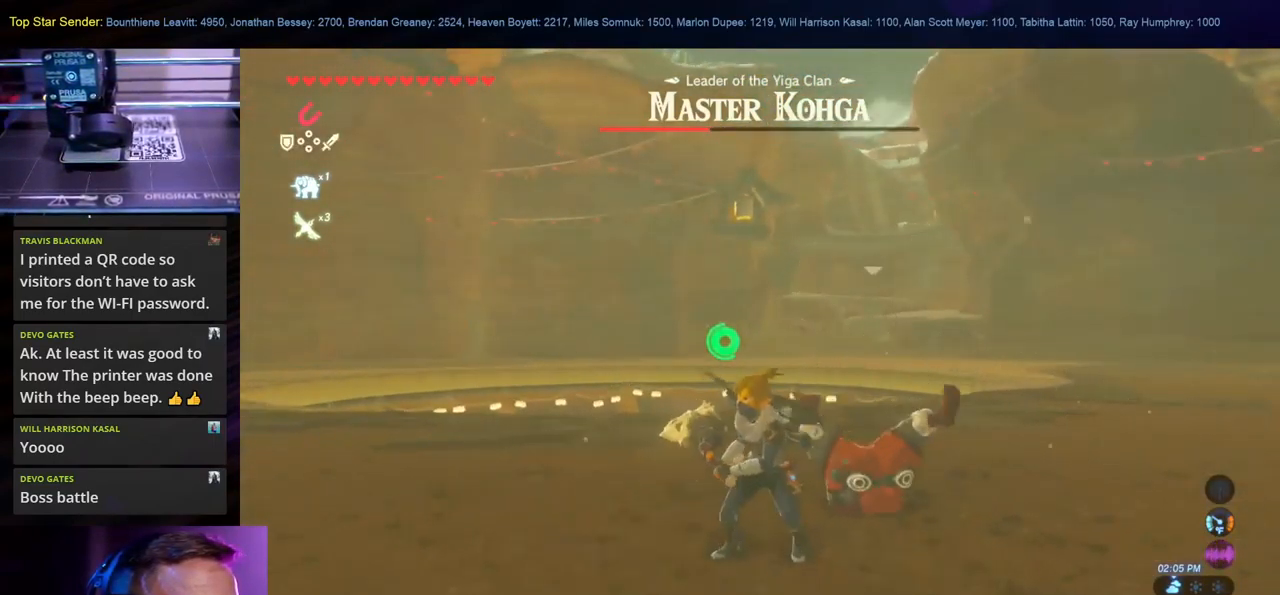
{"buttons": ["Y"], "left_stick": "up-right", "right_stick": "center", "events": [[200, "left_stick", "up-right"], [250, "Y", "down"], [350, "Y", "up"], [433, "Y", "down"]]}
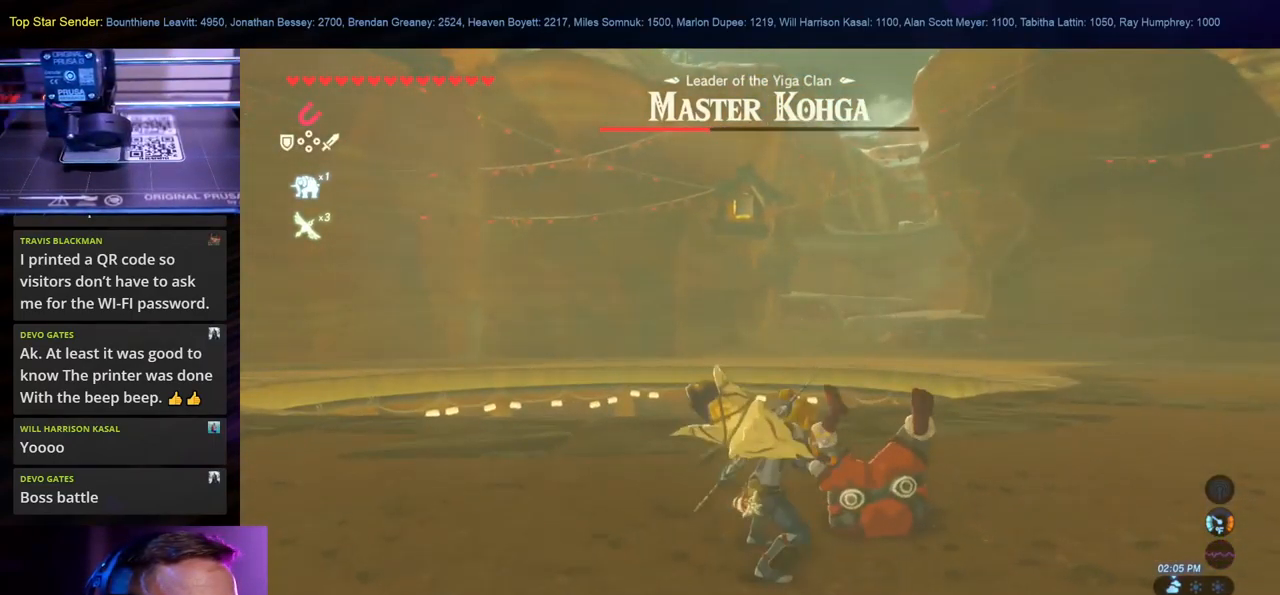
{"buttons": ["Y"], "left_stick": "center", "right_stick": "center", "events": [[17, "left_stick", "center"], [33, "Y", "up"], [83, "Y", "down"], [200, "Y", "up"], [283, "Y", "down"], [367, "Y", "up"], [450, "Y", "down"]]}
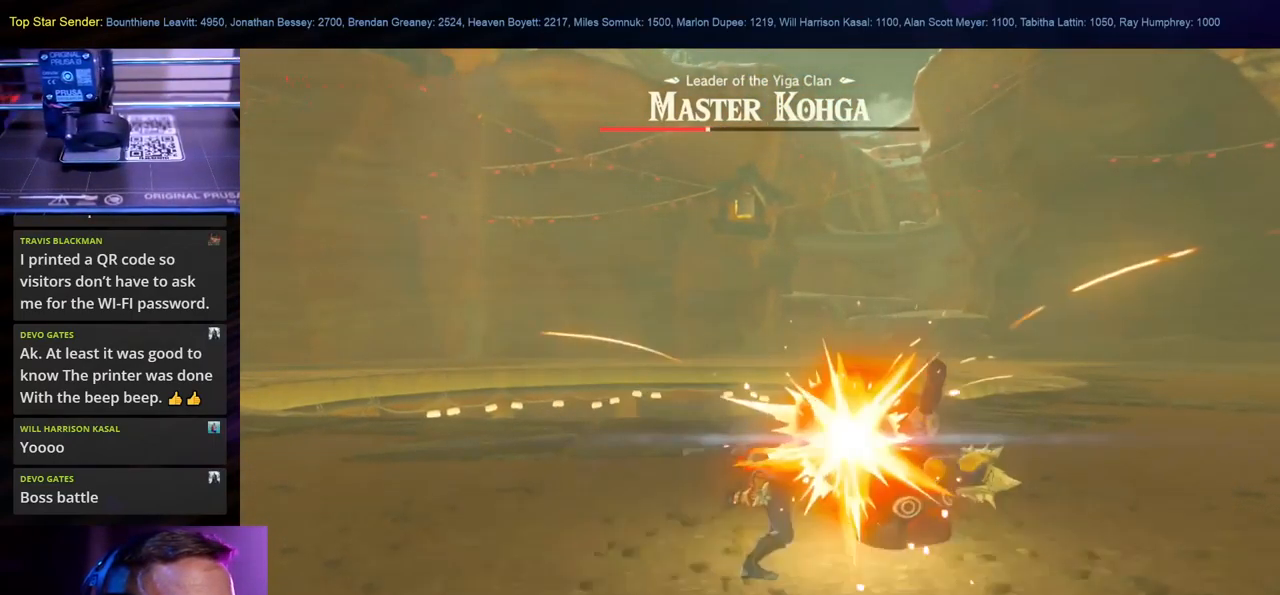
{"buttons": [], "left_stick": "center", "right_stick": "center", "events": [[34, "Y", "up"], [84, "Y", "down"], [167, "Y", "up"], [250, "Y", "down"], [334, "Y", "up"], [384, "Y", "down"], [467, "Y", "up"]]}
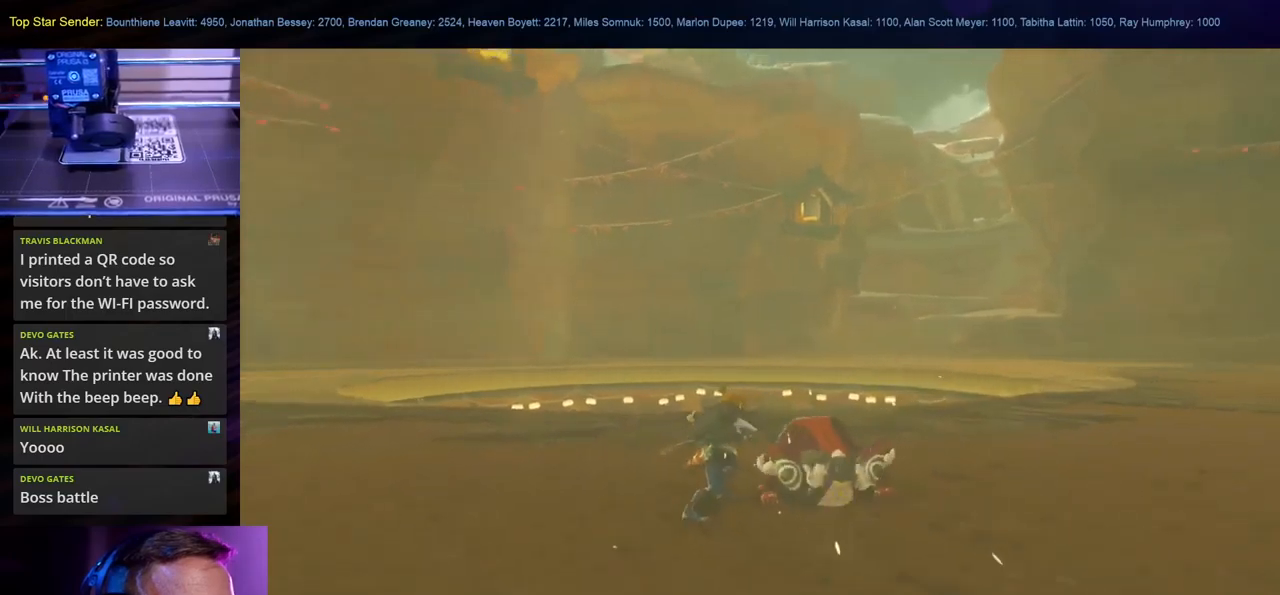
{"buttons": [], "left_stick": "center", "right_stick": "center", "events": [[34, "Y", "down"], [117, "Y", "up"], [184, "Y", "down"], [284, "Y", "up"], [334, "Y", "down"], [450, "Y", "up"]]}
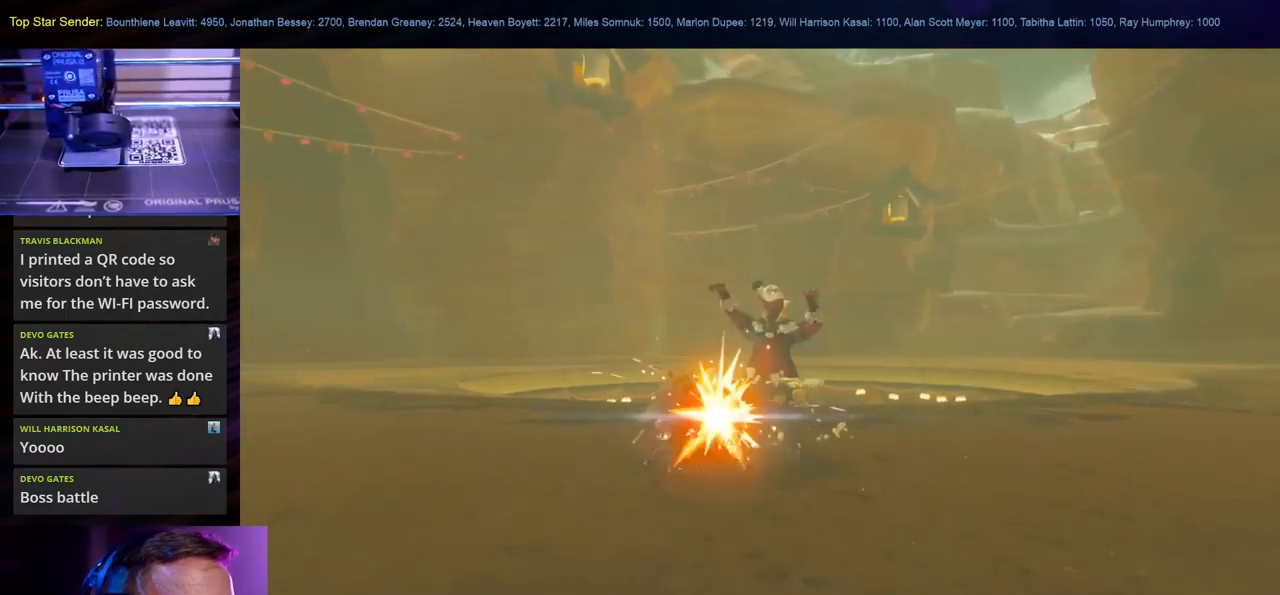
{"buttons": [], "left_stick": "center", "right_stick": "center", "events": [[50, "Y", "down"], [167, "Y", "up"], [217, "Y", "down"], [317, "Y", "up"], [400, "Y", "down"], [467, "Y", "up"]]}
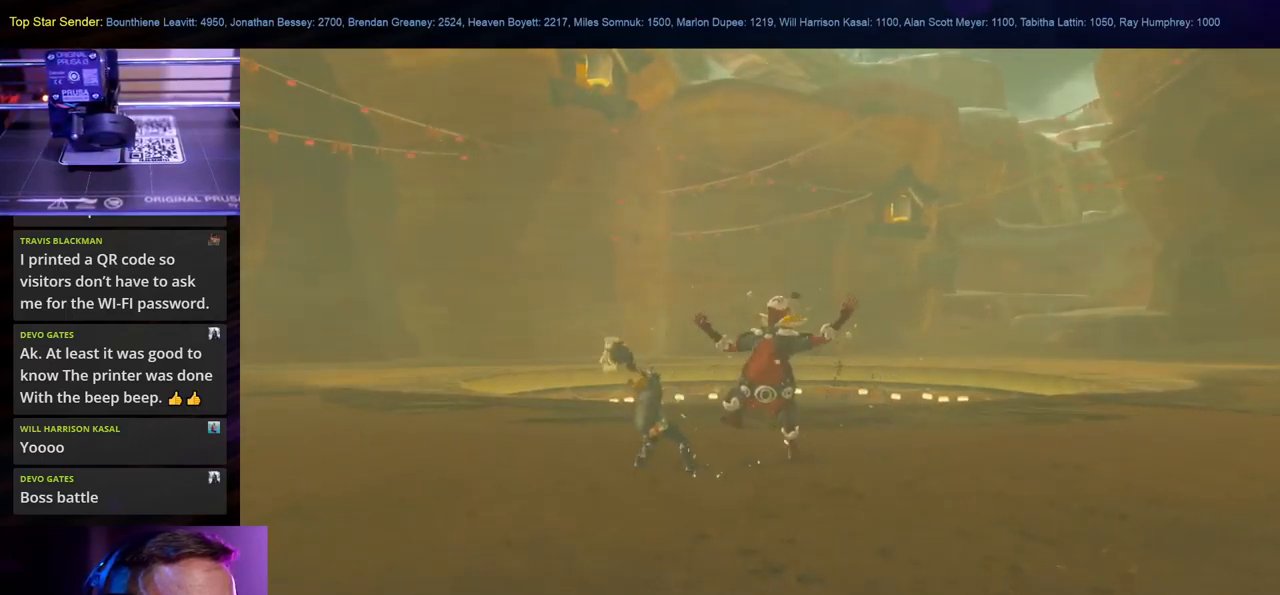
{"buttons": ["Y"], "left_stick": "up-right", "right_stick": "center", "events": [[67, "Y", "down"], [67, "left_stick", "right"], [134, "Y", "up"], [184, "Y", "down"], [184, "left_stick", "up-right"], [284, "Y", "up"], [350, "Y", "down"], [434, "Y", "up"], [484, "Y", "down"]]}
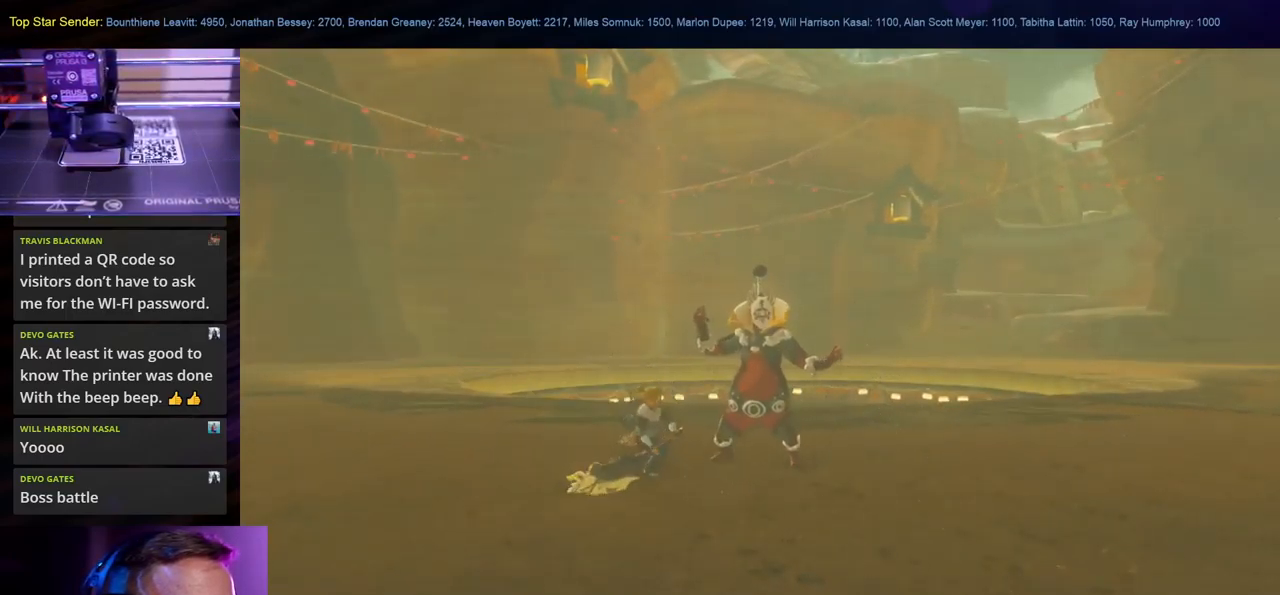
{"buttons": [], "left_stick": "center", "right_stick": "center", "events": [[84, "Y", "up"], [117, "Y", "down"], [234, "Y", "up"], [300, "Y", "down"], [450, "Y", "up"], [500, "left_stick", "center"]]}
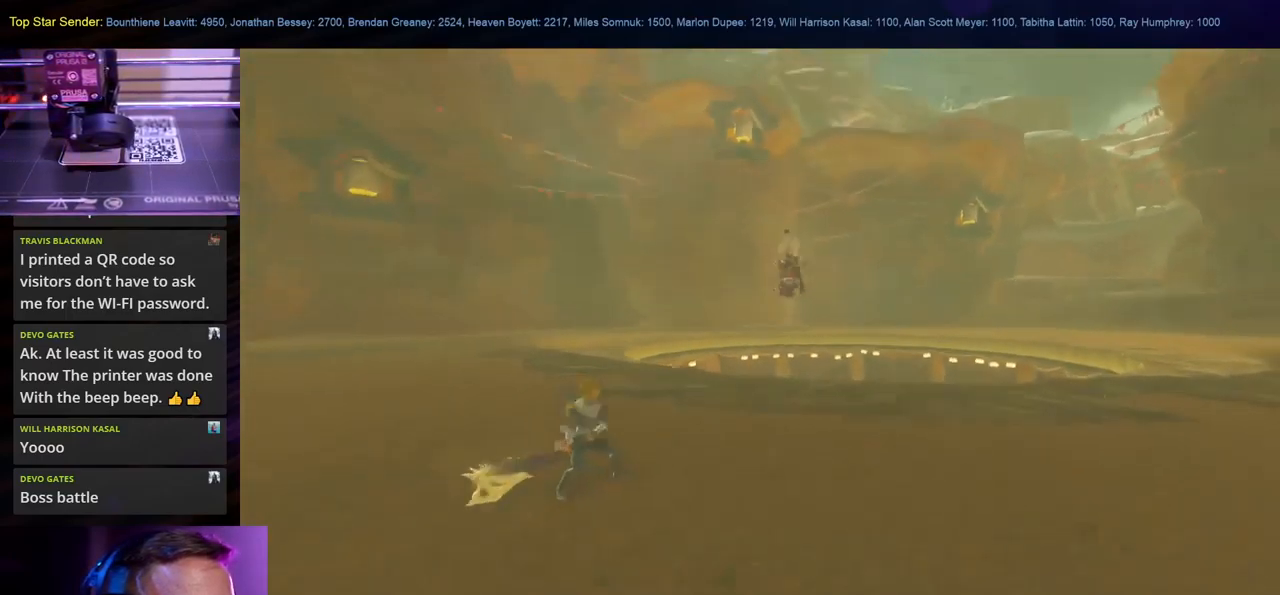
{"buttons": [], "left_stick": "center", "right_stick": "up-right", "events": [[167, "right_stick", "down-right"], [284, "right_stick", "right"], [417, "right_stick", "up-right"]]}
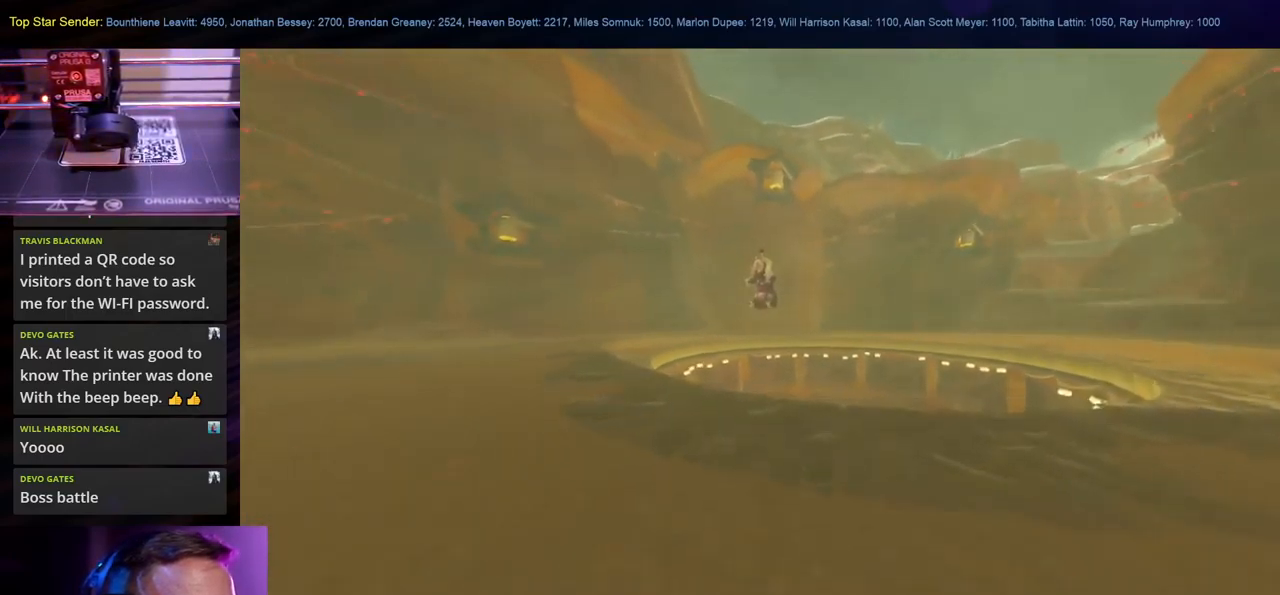
{"buttons": [], "left_stick": "center", "right_stick": "center", "events": [[84, "right_stick", "center"]]}
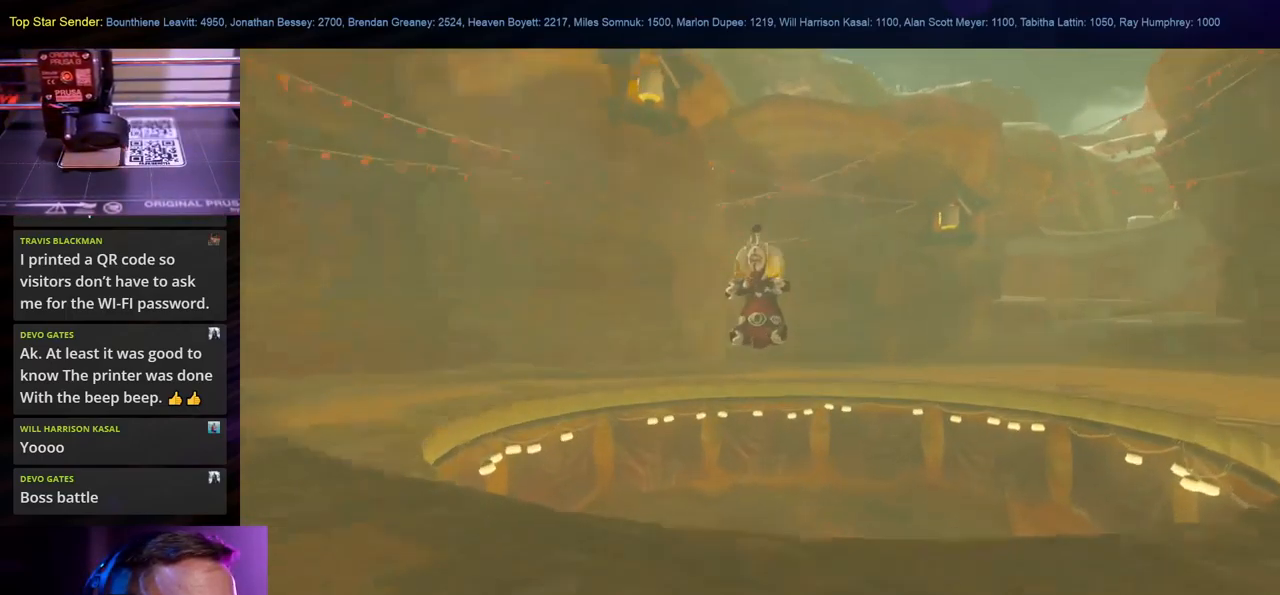
{"buttons": [], "left_stick": "center", "right_stick": "center", "events": [[100, "right_stick", "up-left"], [234, "right_stick", "center"]]}